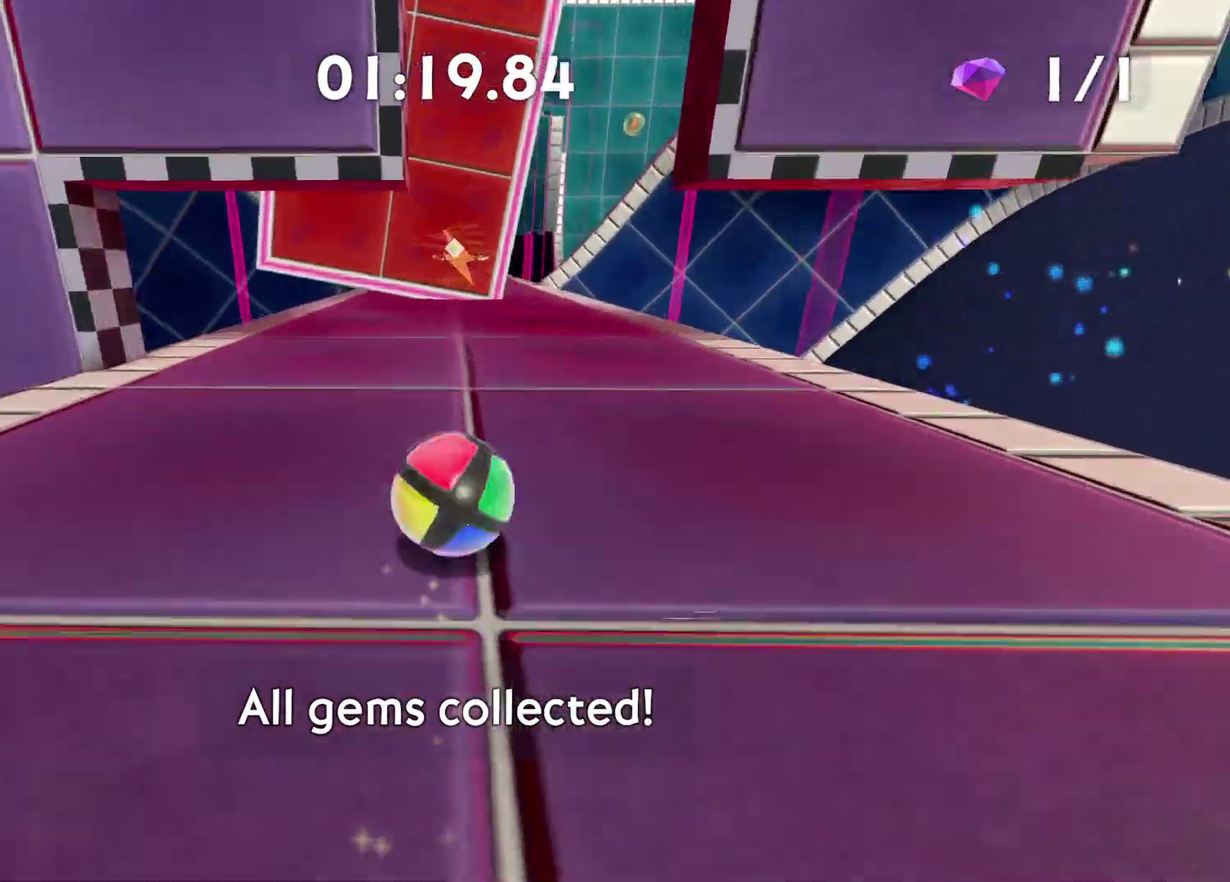
Gameplay with a controller (Xbox layout); each line is a JSON object with the inputs held at the frame after it. "button_events" lists button changes between this image and that frame as [ms after this image, input, new state], when the widget could be followed in between (sticks are given only as held states).
{"buttons": [], "left_stick": "down", "right_stick": "center", "button_events": []}
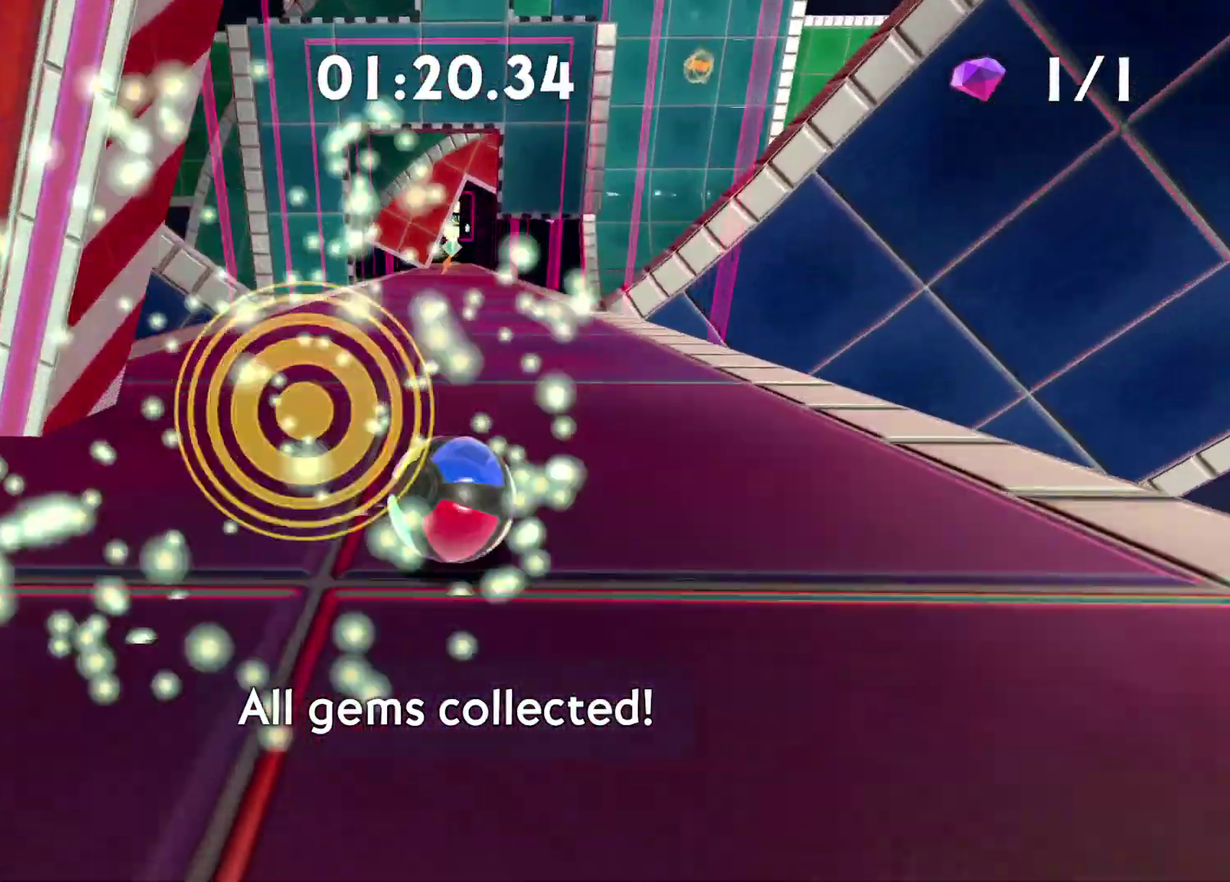
{"buttons": [], "left_stick": "right", "right_stick": "center", "button_events": []}
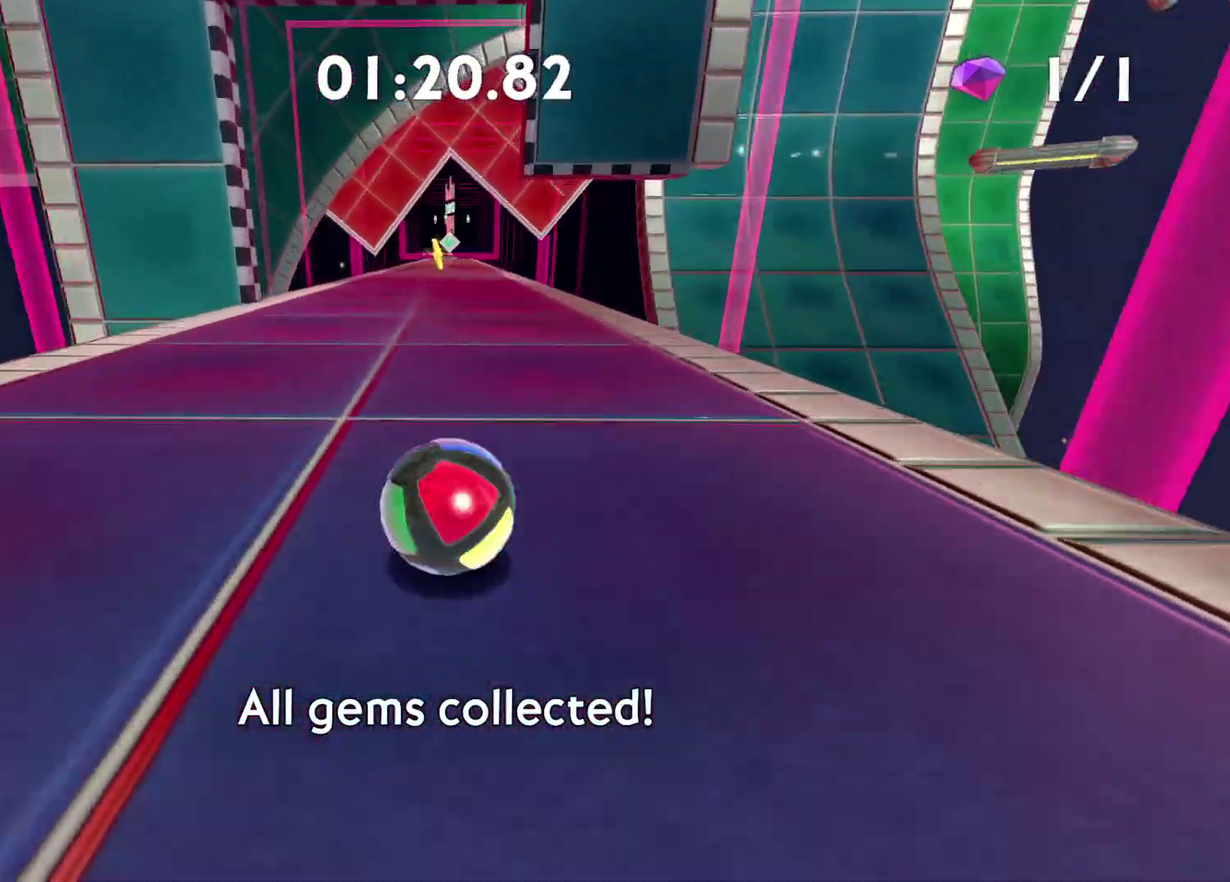
{"buttons": [], "left_stick": "up-right", "right_stick": "center", "button_events": []}
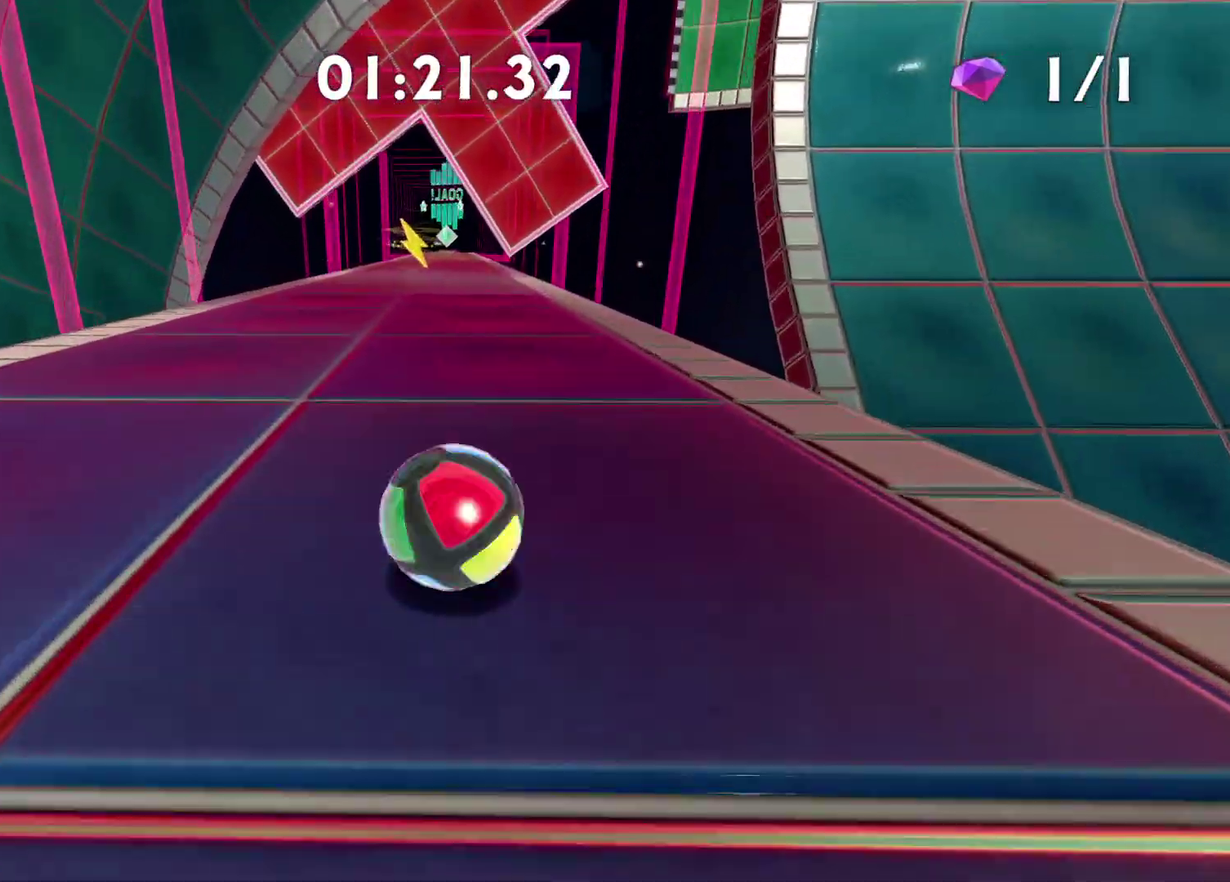
{"buttons": [], "left_stick": "up", "right_stick": "center", "button_events": []}
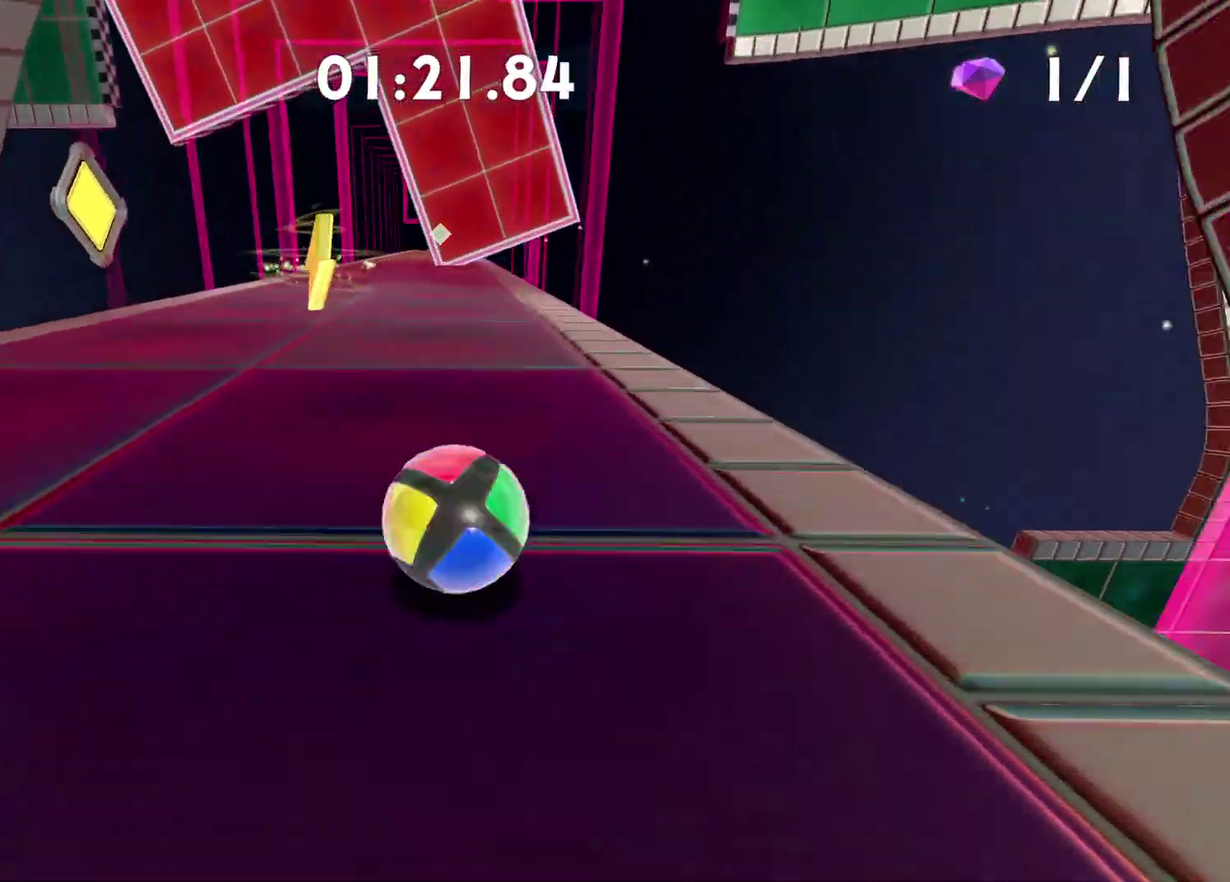
{"buttons": [], "left_stick": "up", "right_stick": "center", "button_events": []}
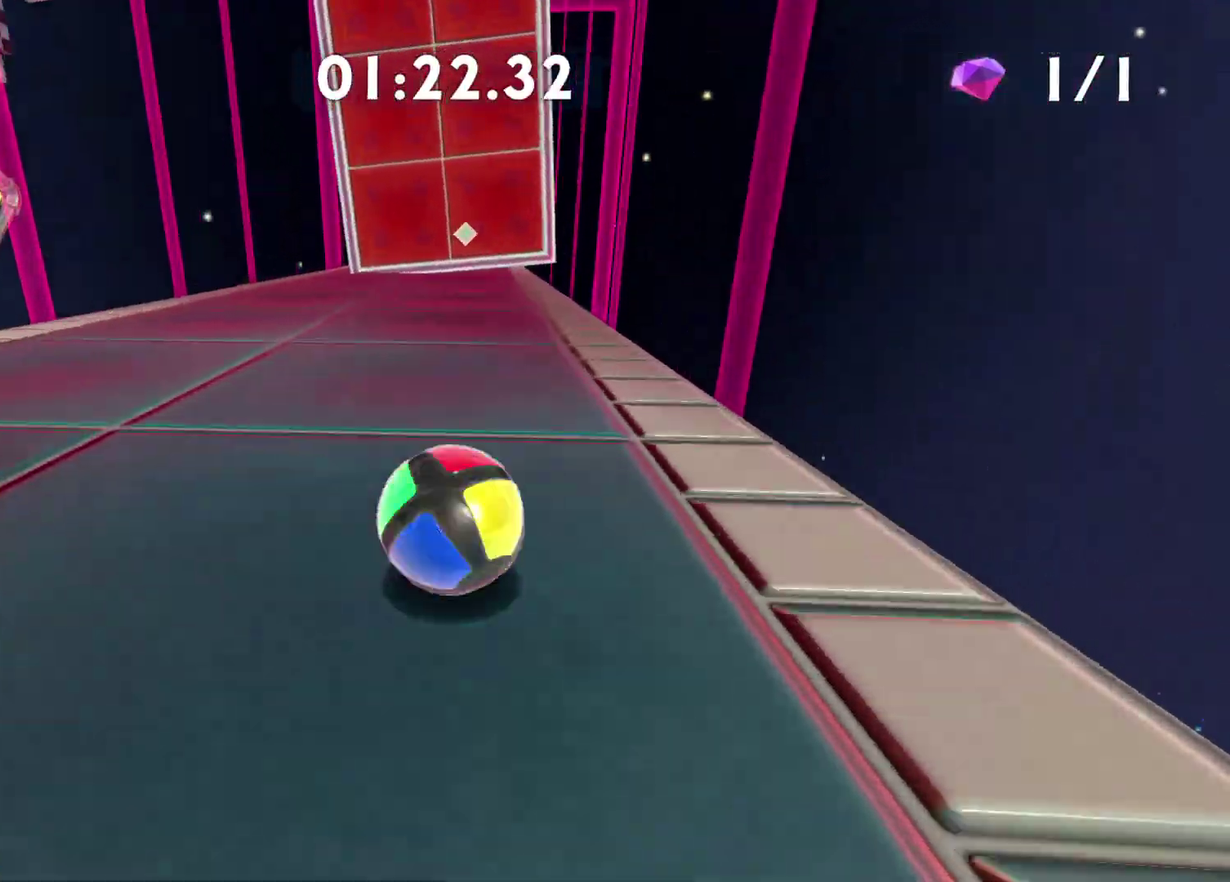
{"buttons": ["X"], "left_stick": "up", "right_stick": "center", "button_events": [[467, "X", "down"]]}
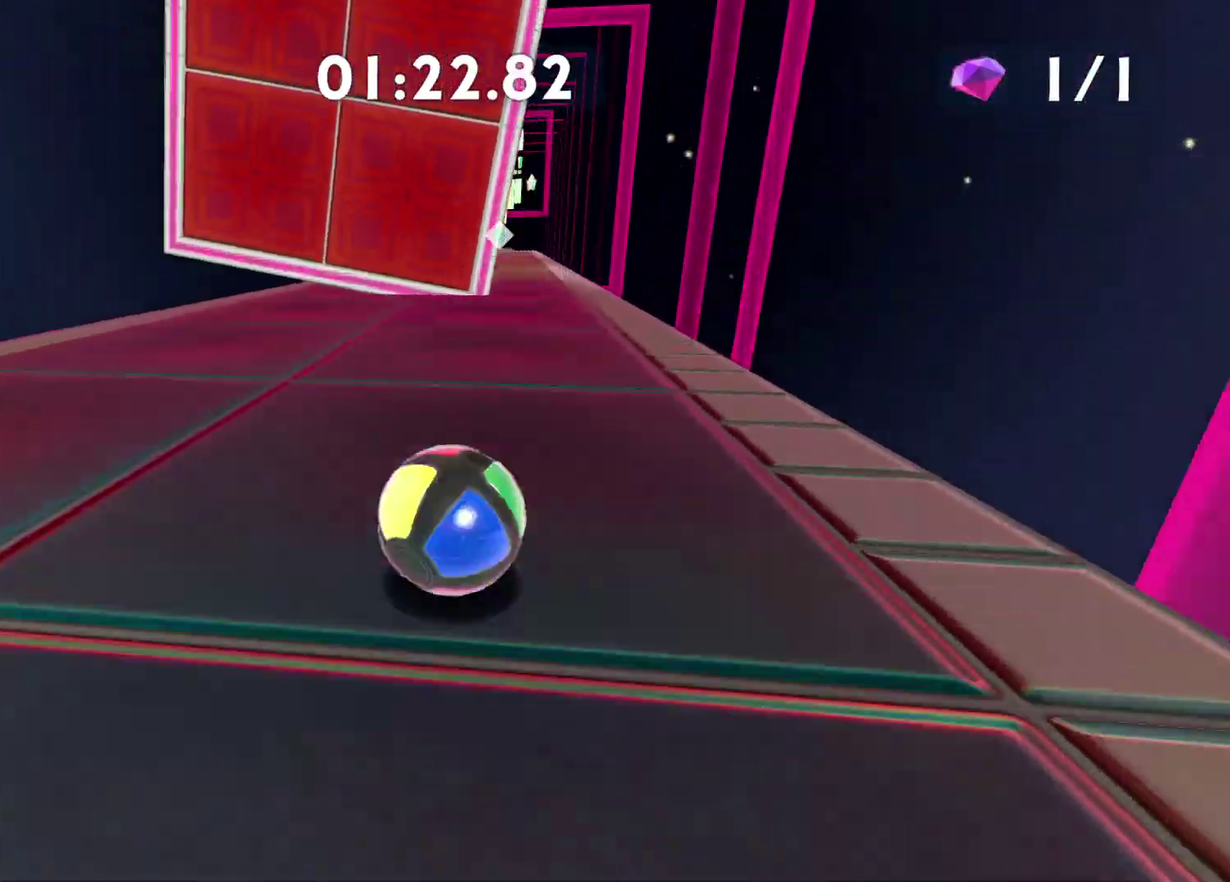
{"buttons": [], "left_stick": "up-right", "right_stick": "center", "button_events": [[67, "X", "up"]]}
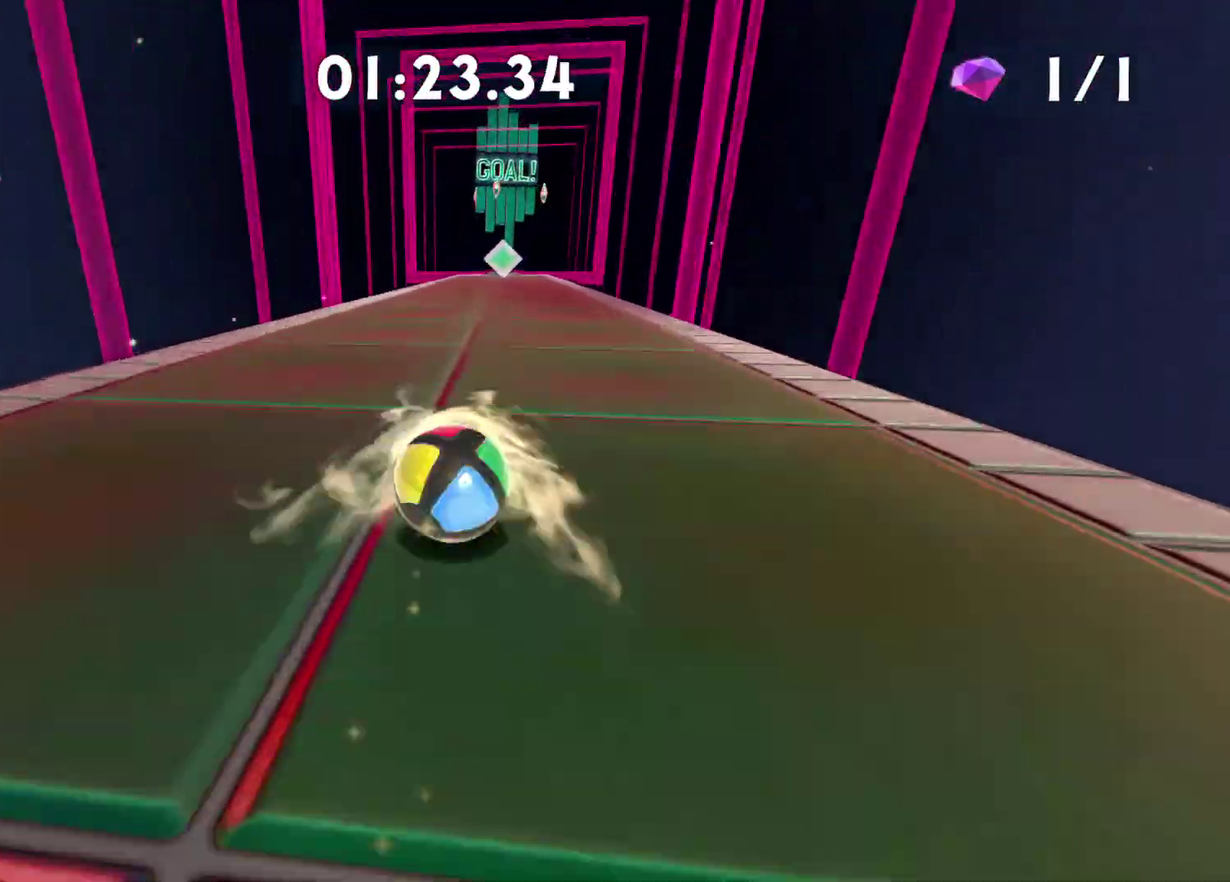
{"buttons": [], "left_stick": "up", "right_stick": "center", "button_events": []}
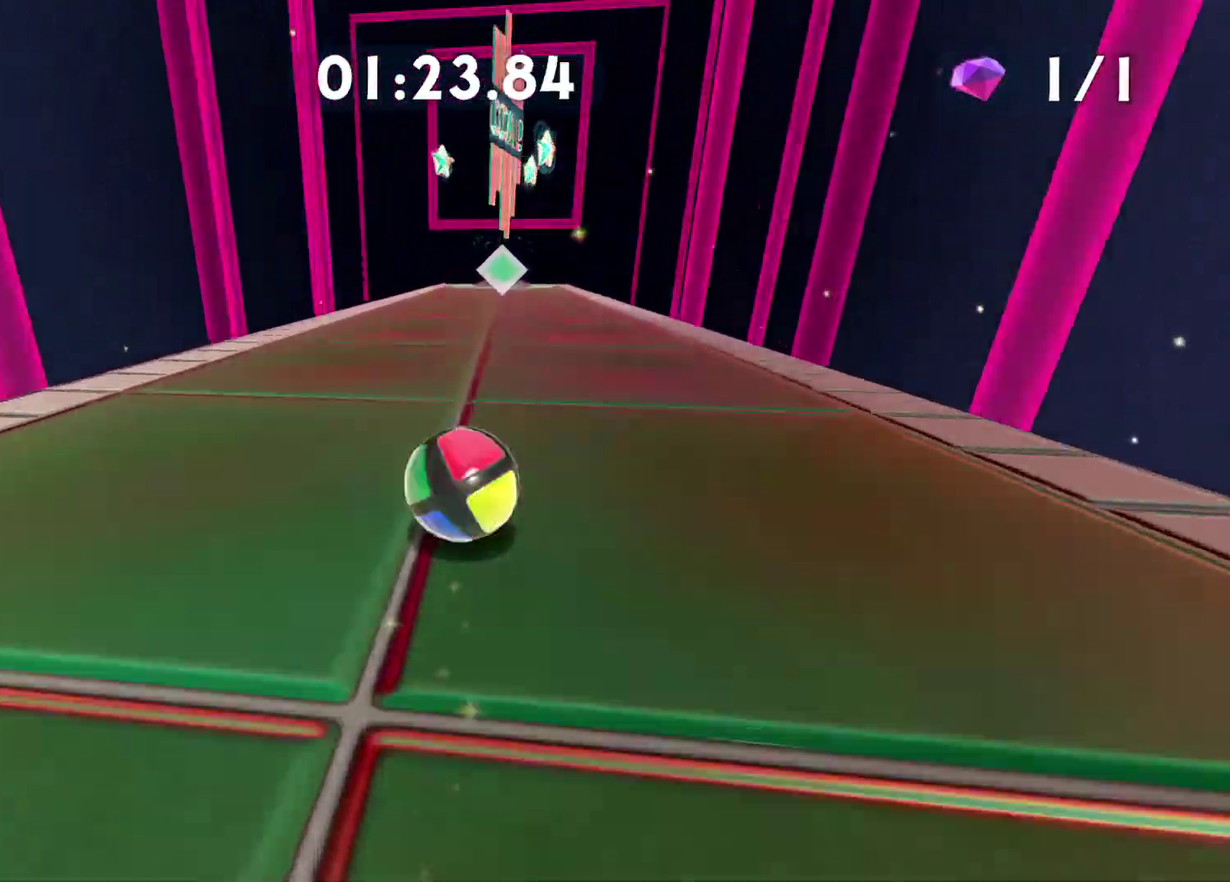
{"buttons": ["A"], "left_stick": "up", "right_stick": "center", "button_events": [[317, "A", "down"]]}
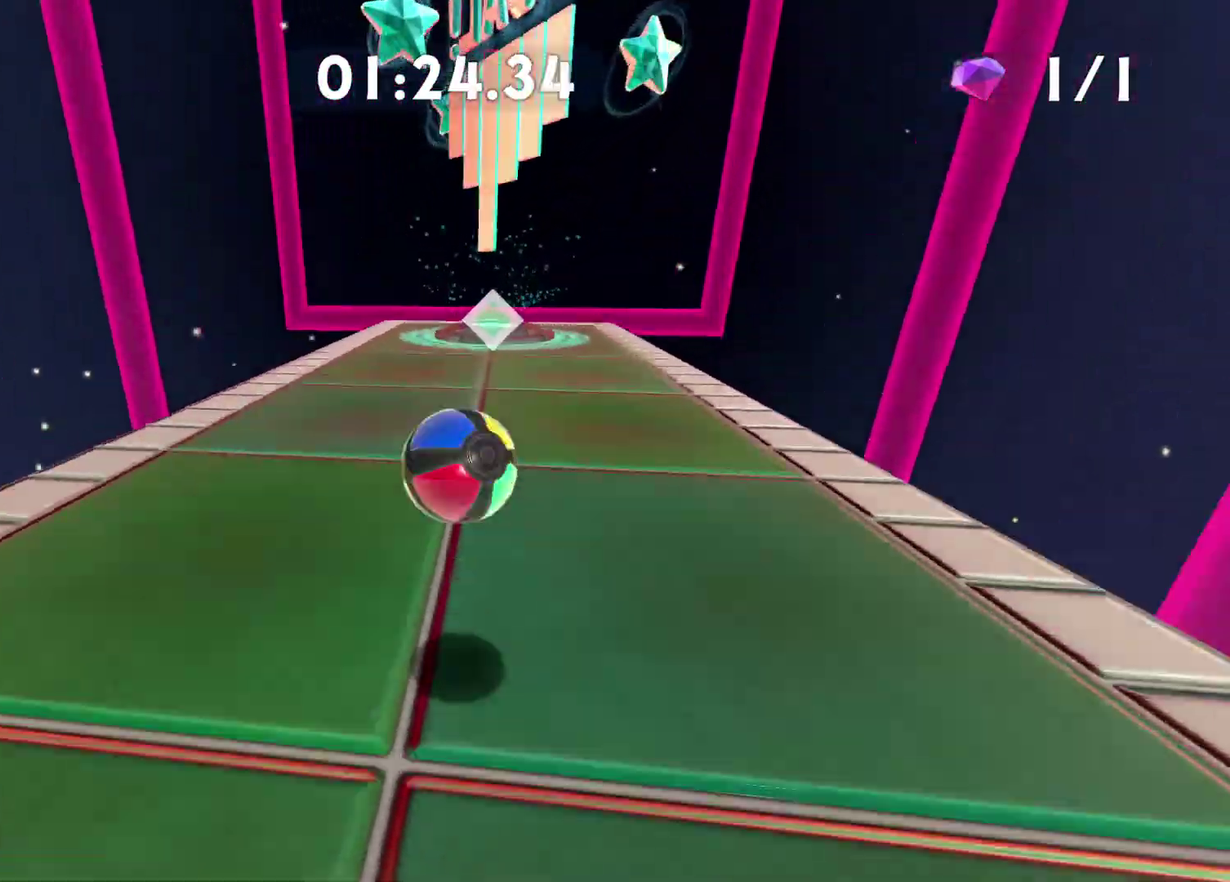
{"buttons": ["A"], "left_stick": "center", "right_stick": "center", "button_events": [[50, "A", "up"], [183, "A", "down"], [250, "A", "up"], [317, "A", "down"], [383, "A", "up"], [450, "A", "down"]]}
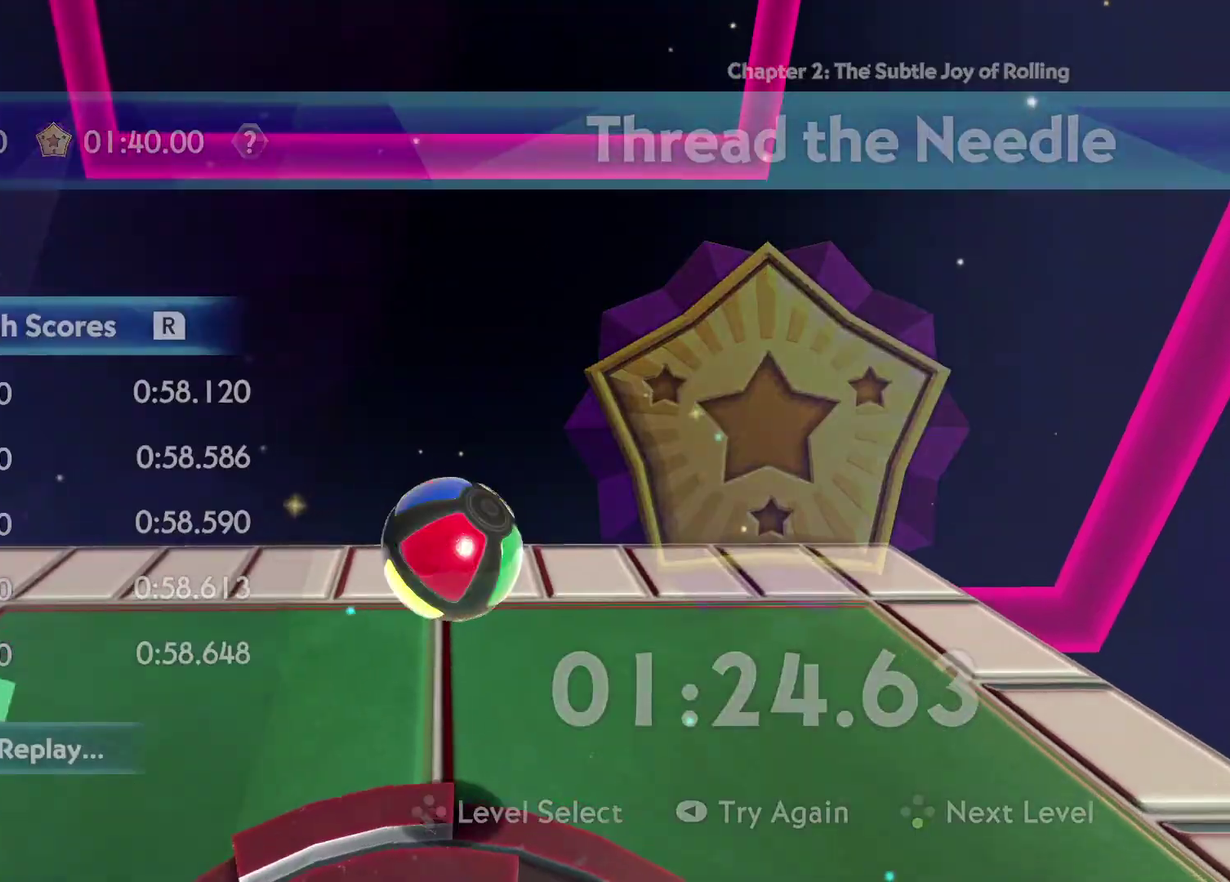
{"buttons": ["A"], "left_stick": "center", "right_stick": "center", "button_events": [[17, "A", "up"], [83, "A", "down"], [150, "A", "up"], [217, "A", "down"], [283, "A", "up"], [367, "A", "down"], [417, "A", "up"], [500, "A", "down"]]}
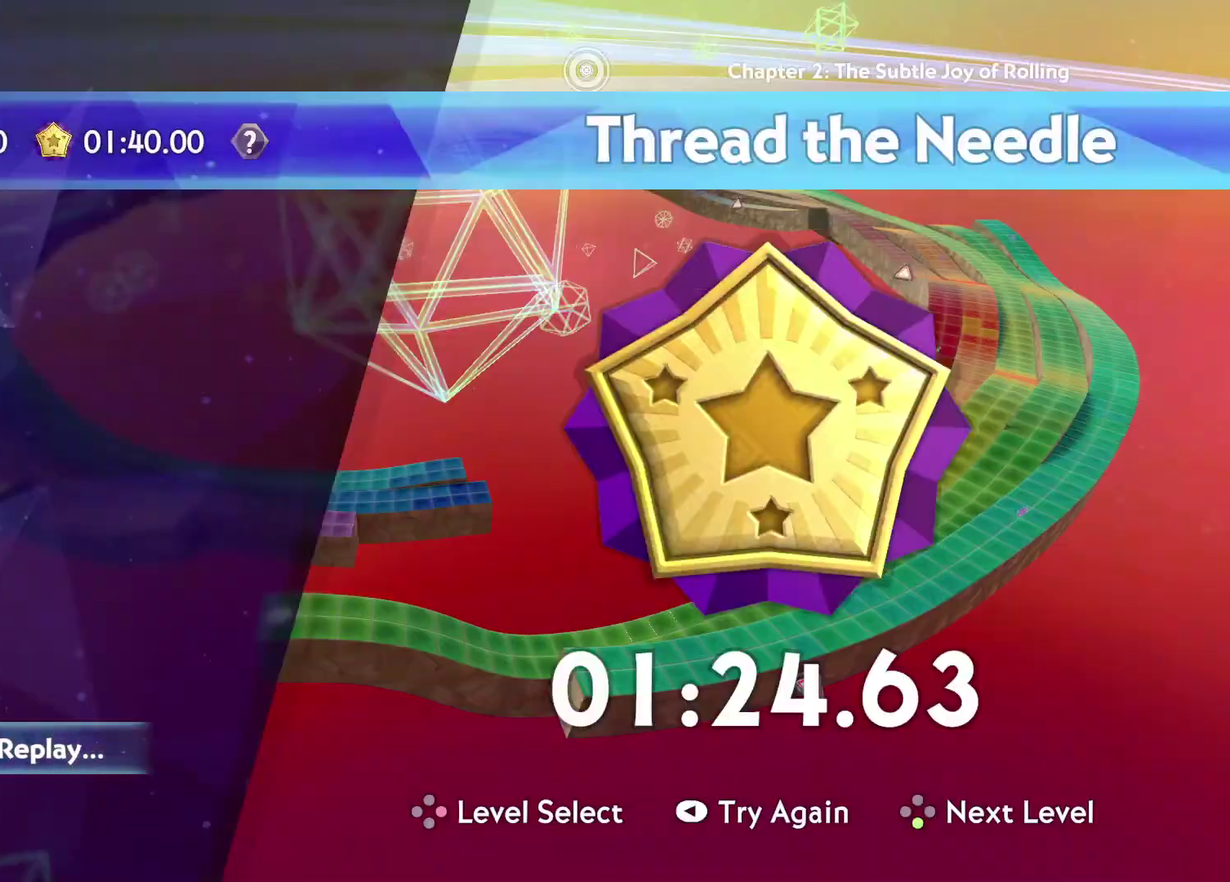
{"buttons": [], "left_stick": "center", "right_stick": "center", "button_events": [[67, "A", "up"], [150, "A", "down"], [200, "A", "up"], [283, "A", "down"], [350, "A", "up"], [417, "A", "down"], [500, "A", "up"]]}
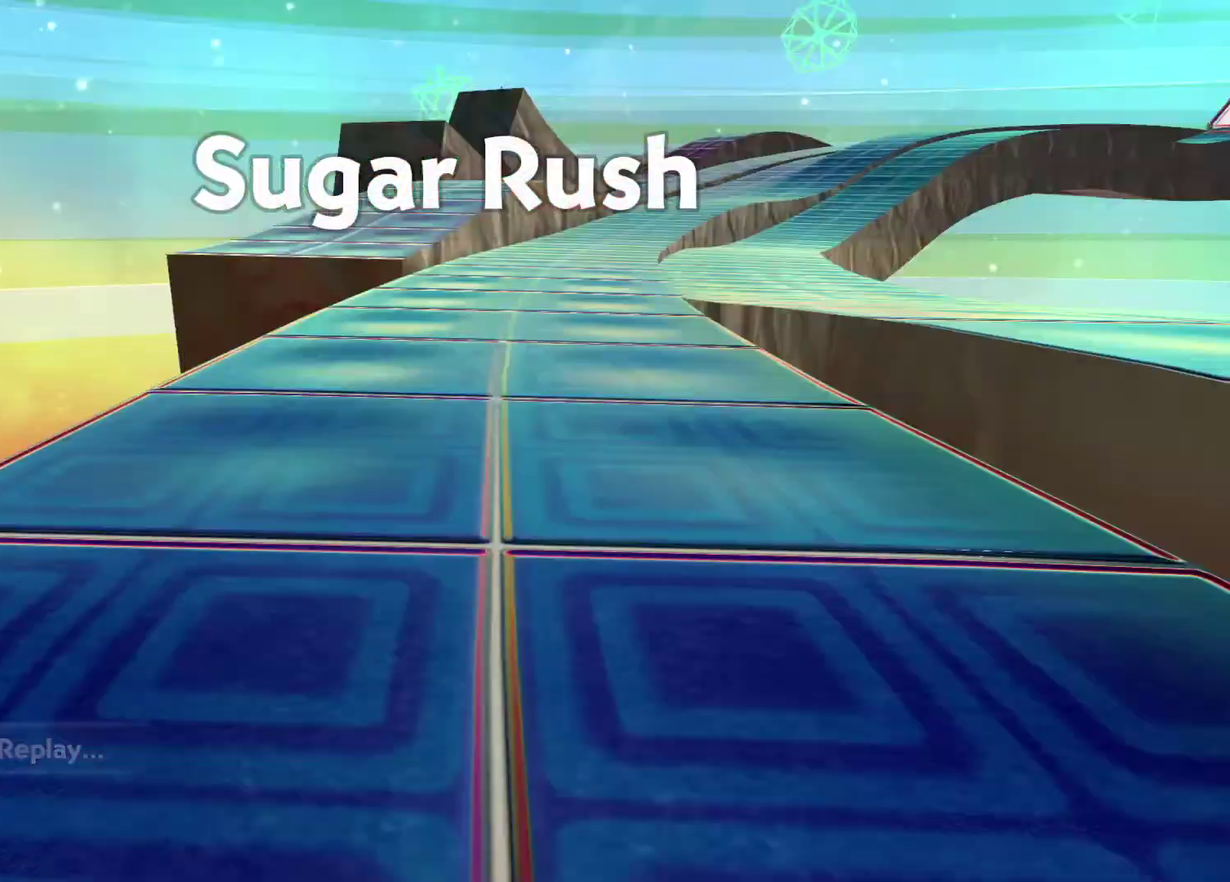
{"buttons": [], "left_stick": "up", "right_stick": "center", "button_events": [[67, "A", "down"], [133, "A", "up"], [200, "A", "down"], [267, "A", "up"]]}
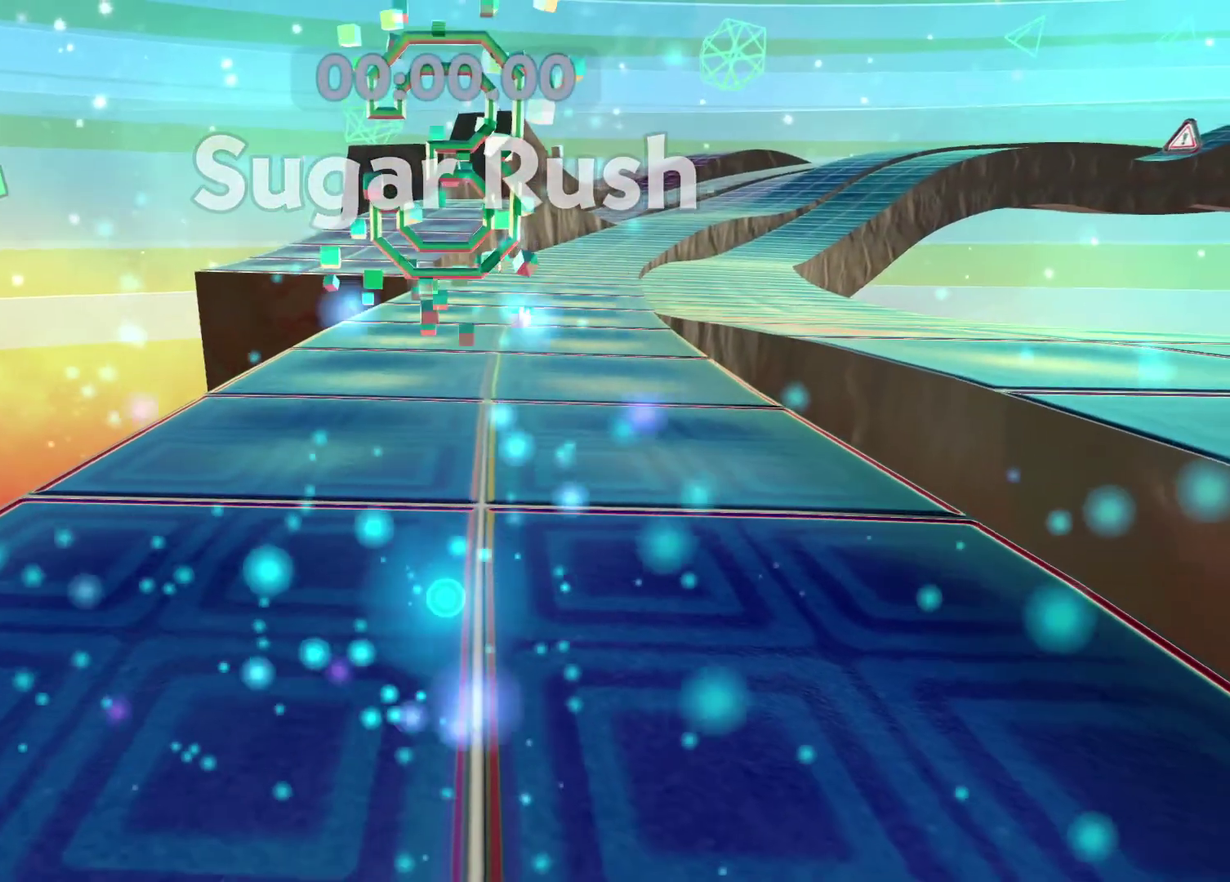
{"buttons": [], "left_stick": "up", "right_stick": "center", "button_events": []}
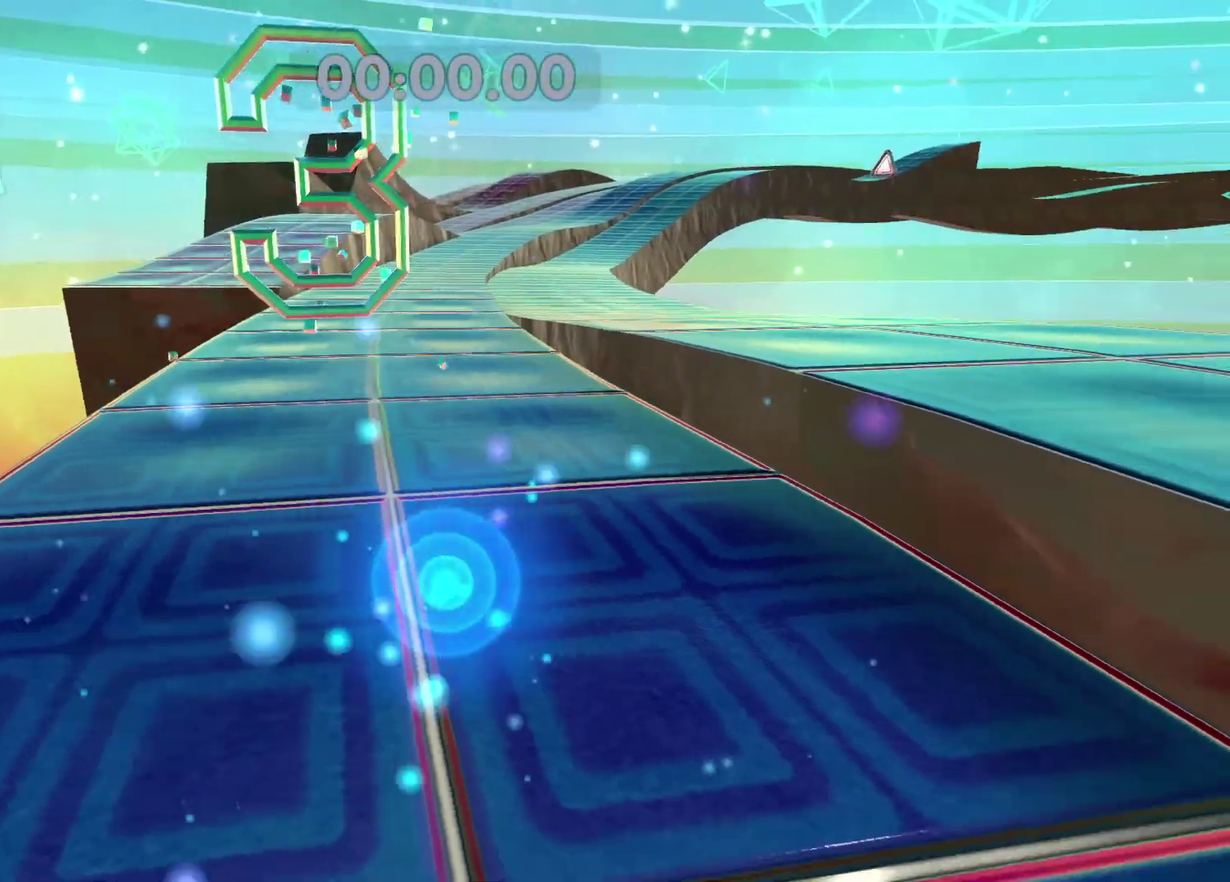
{"buttons": [], "left_stick": "up", "right_stick": "center", "button_events": []}
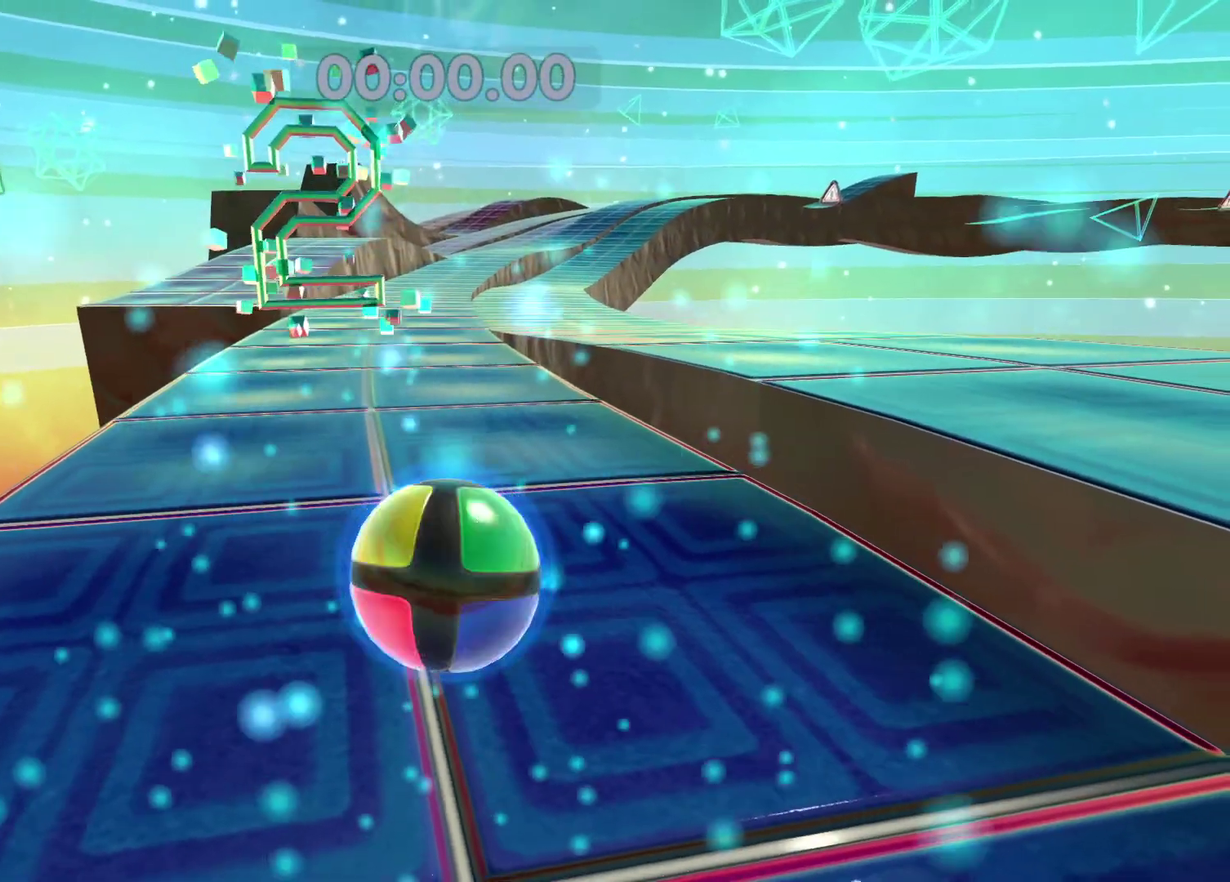
{"buttons": [], "left_stick": "up", "right_stick": "center", "button_events": []}
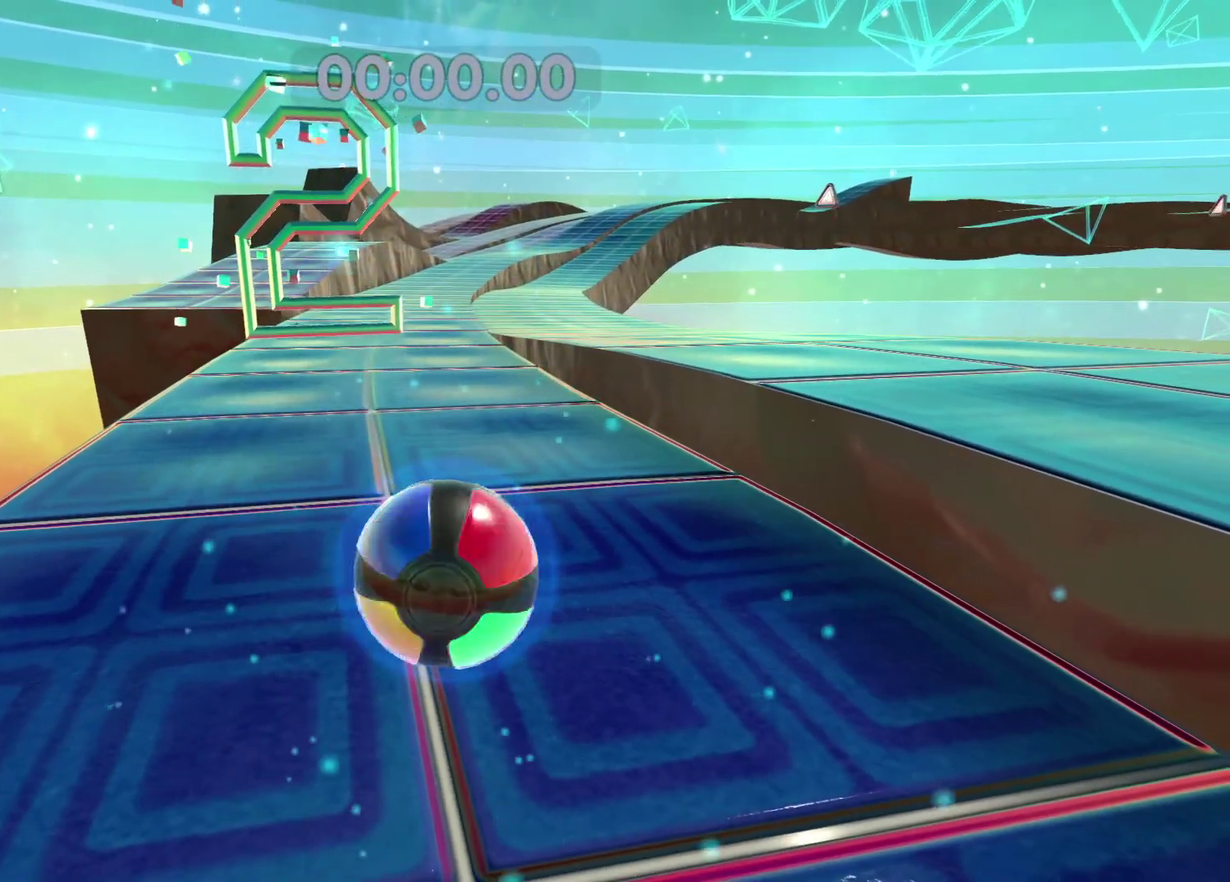
{"buttons": [], "left_stick": "up", "right_stick": "center", "button_events": []}
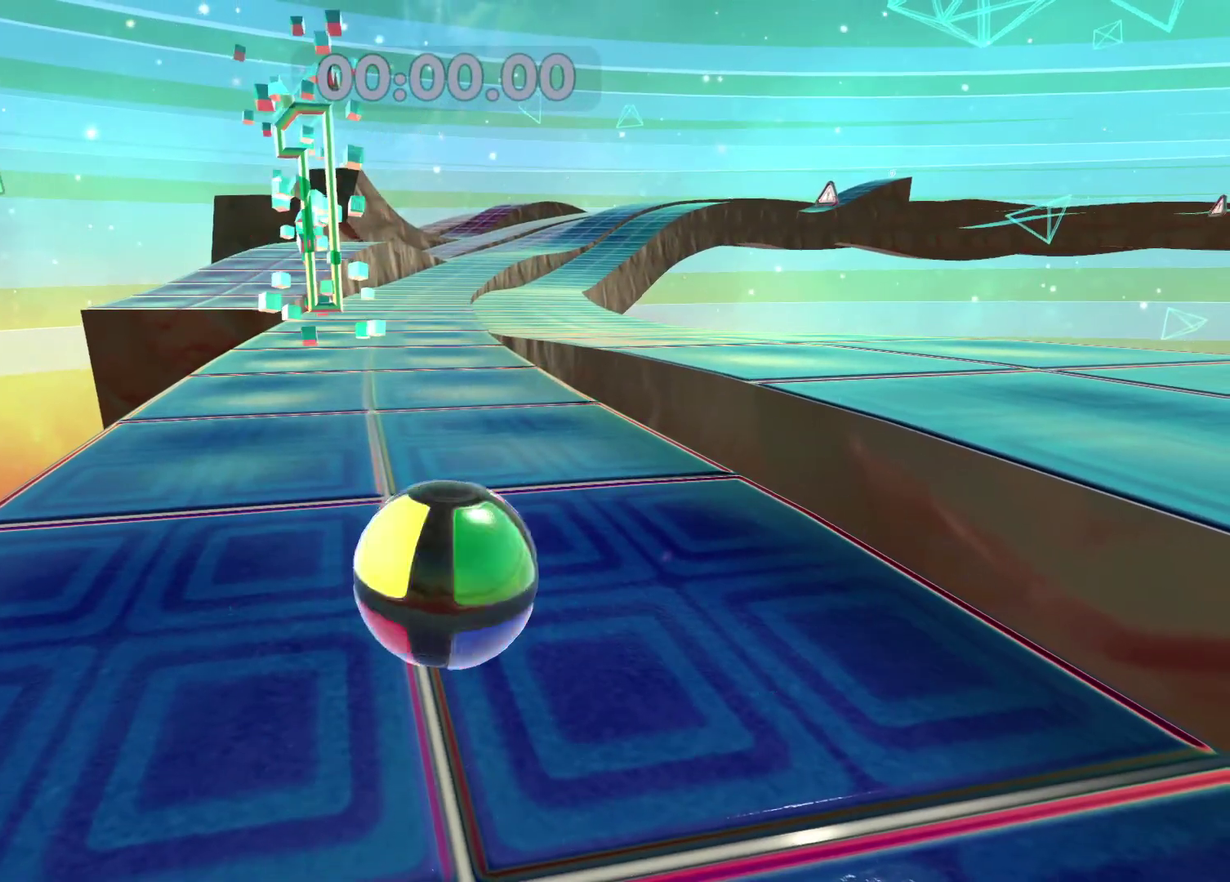
{"buttons": [], "left_stick": "up", "right_stick": "center", "button_events": []}
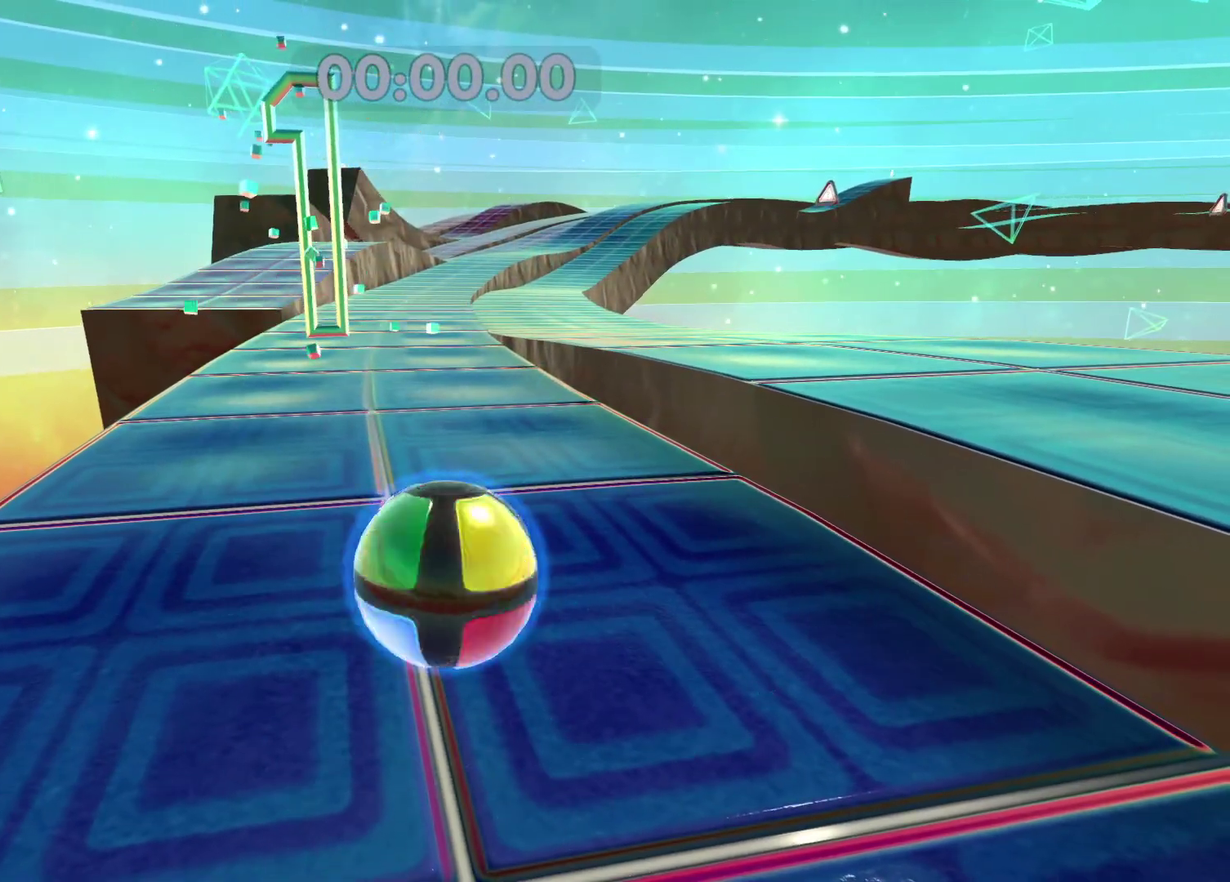
{"buttons": ["A"], "left_stick": "up", "right_stick": "center", "button_events": [[300, "A", "down"]]}
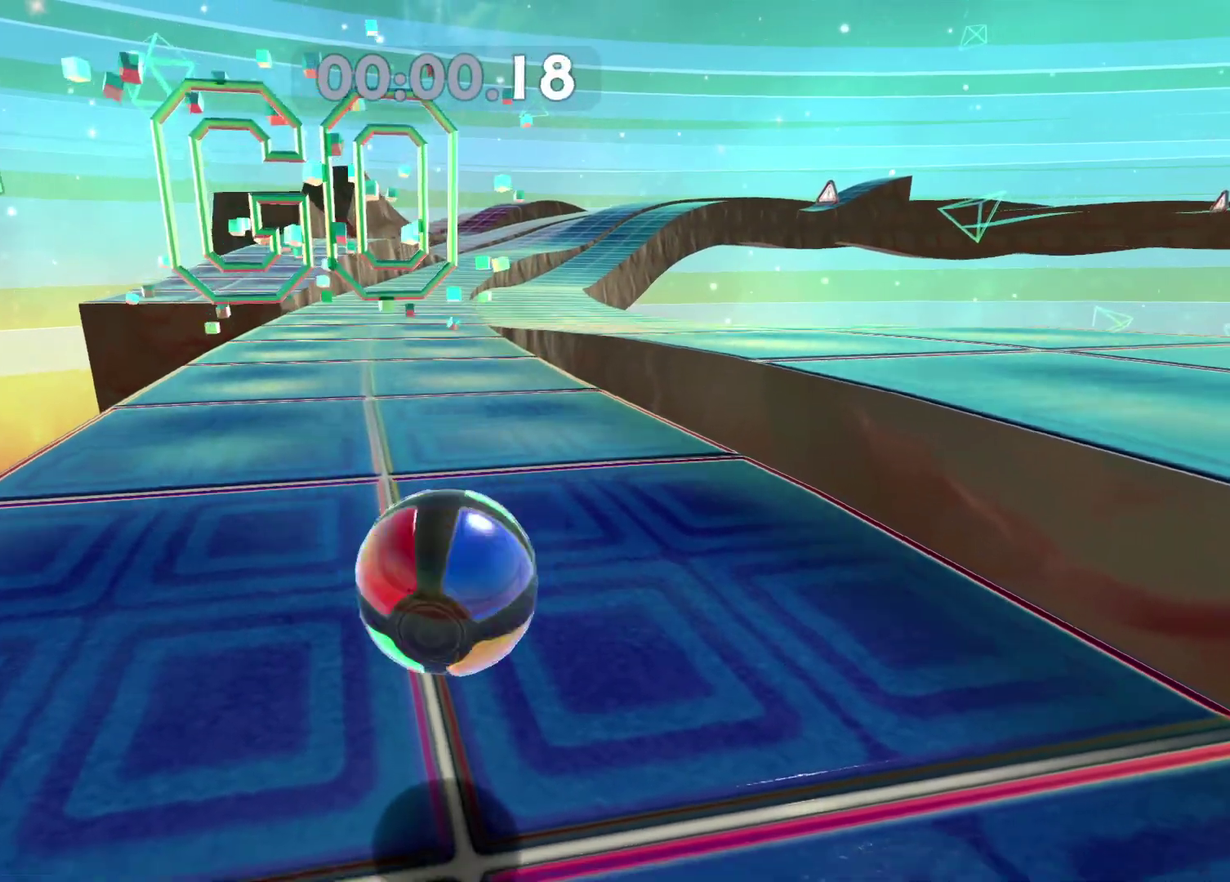
{"buttons": ["A"], "left_stick": "up", "right_stick": "center", "button_events": []}
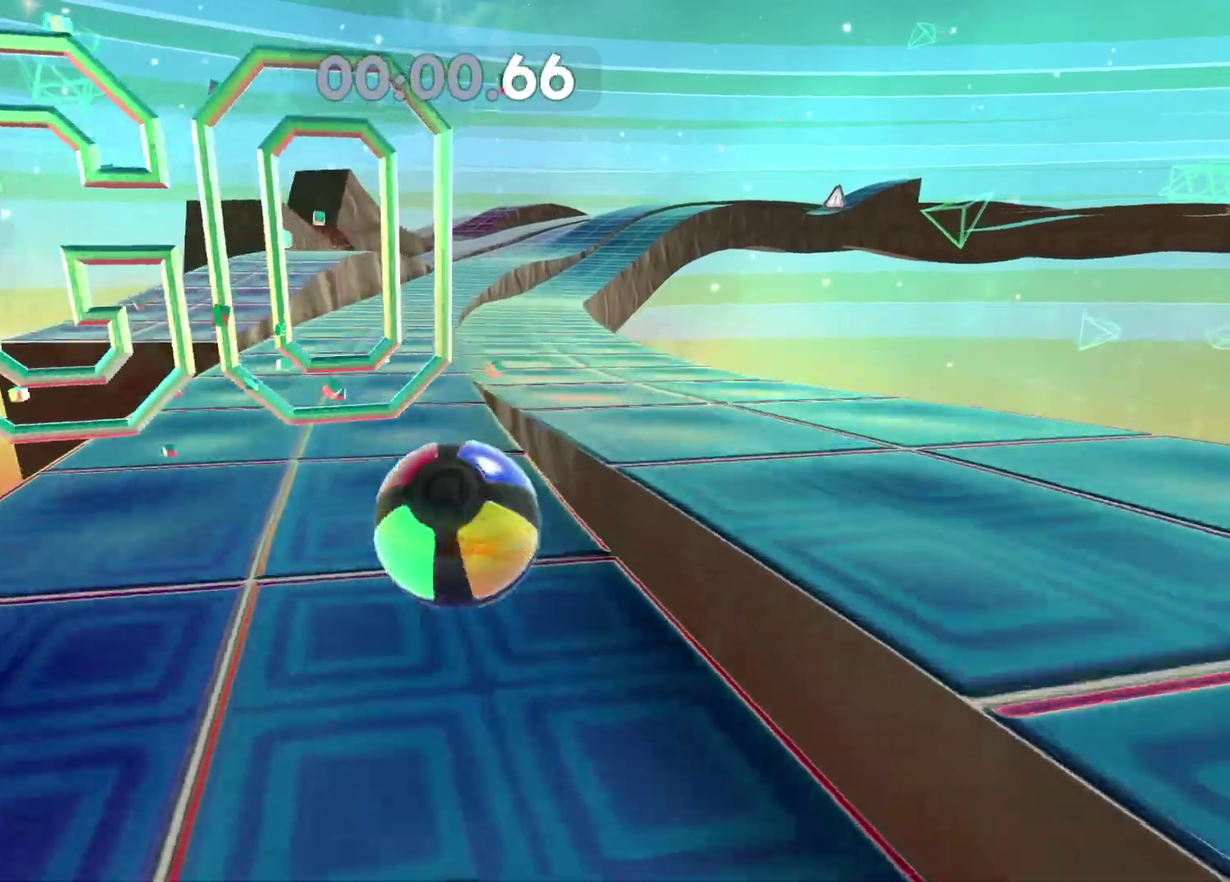
{"buttons": [], "left_stick": "up", "right_stick": "center", "button_events": [[417, "A", "up"]]}
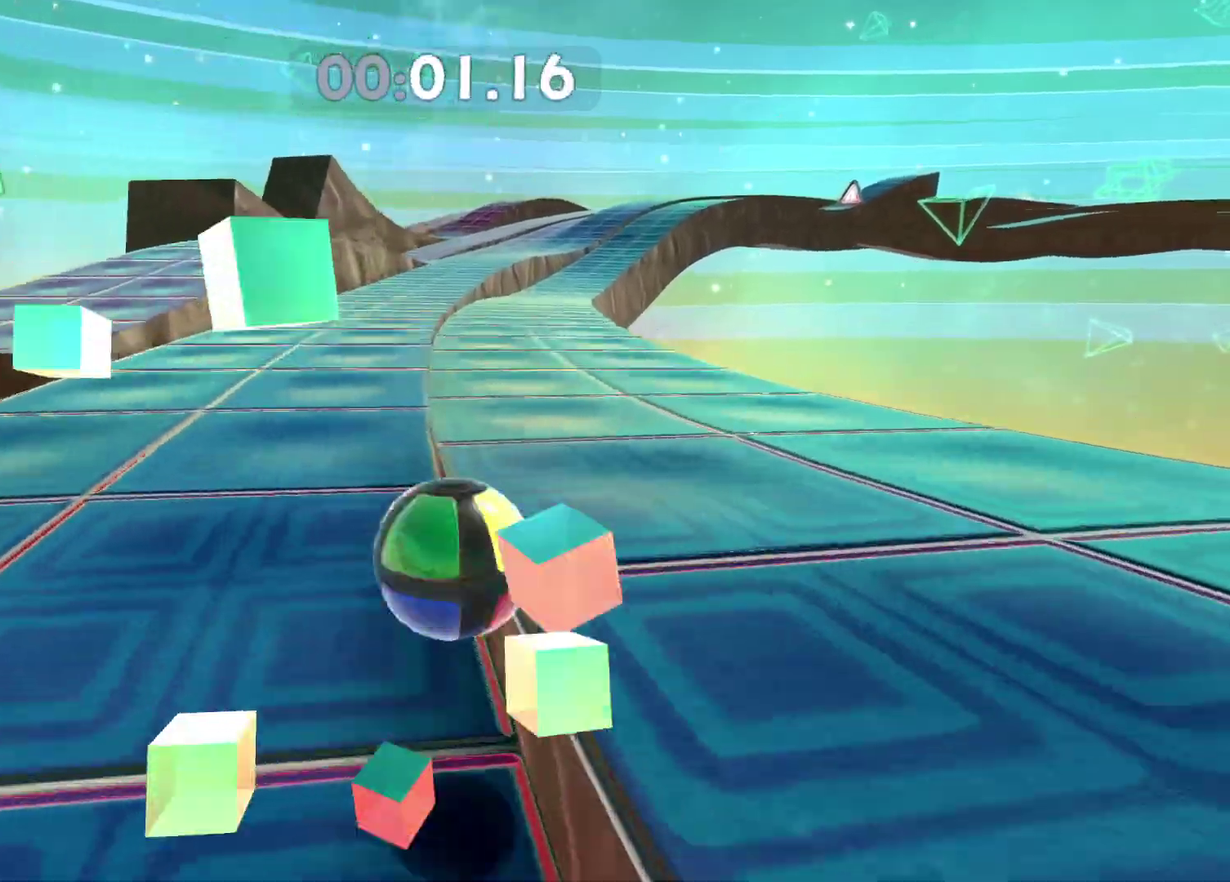
{"buttons": [], "left_stick": "up-right", "right_stick": "center", "button_events": []}
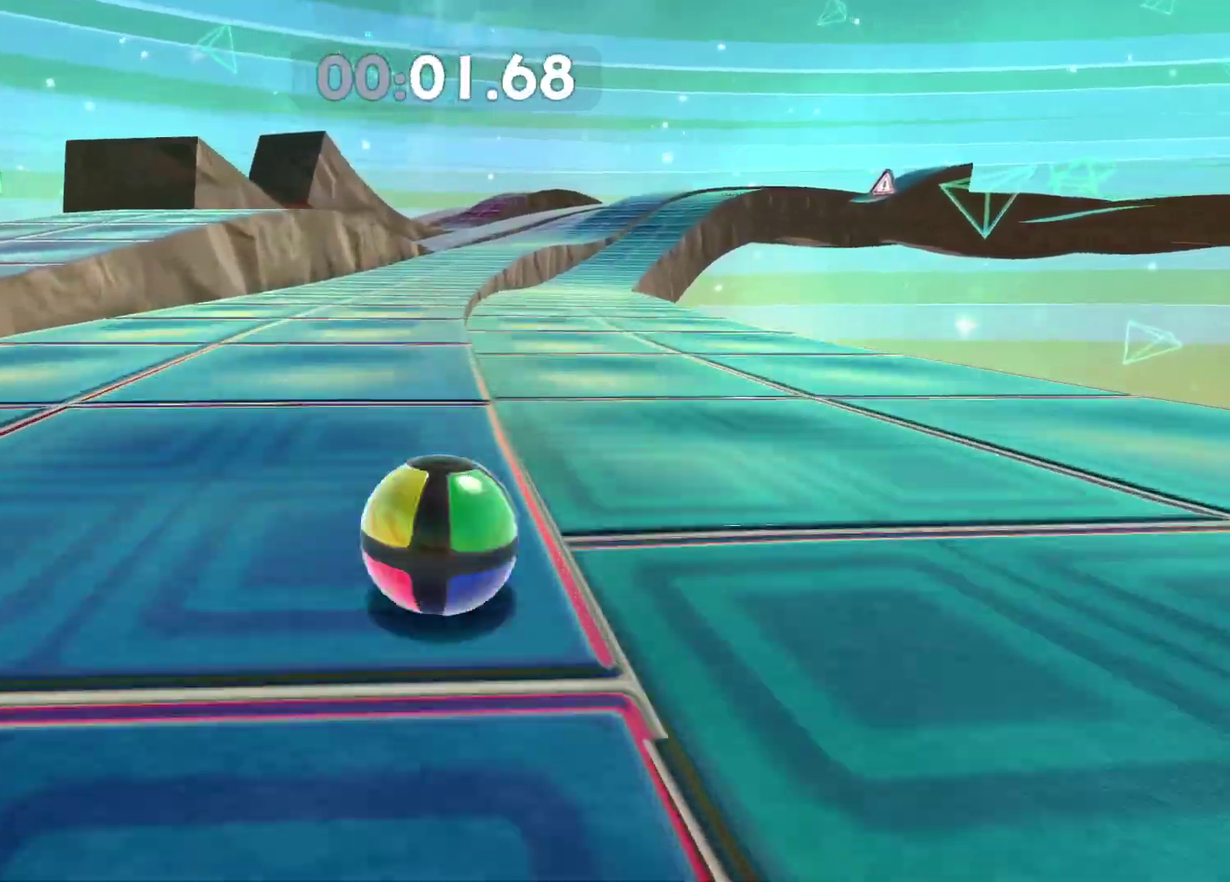
{"buttons": ["A"], "left_stick": "up", "right_stick": "center", "button_events": [[283, "A", "down"]]}
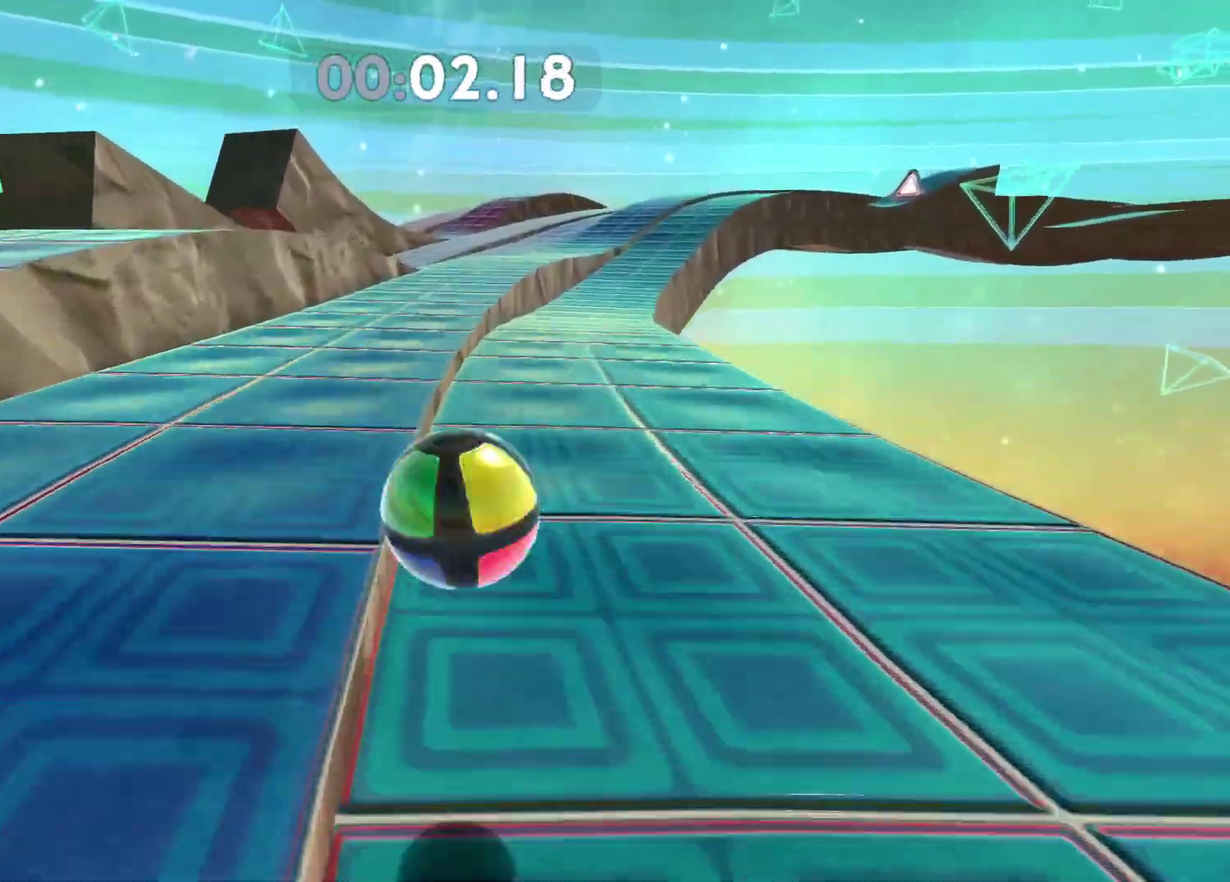
{"buttons": [], "left_stick": "up-right", "right_stick": "center", "button_events": [[167, "A", "up"]]}
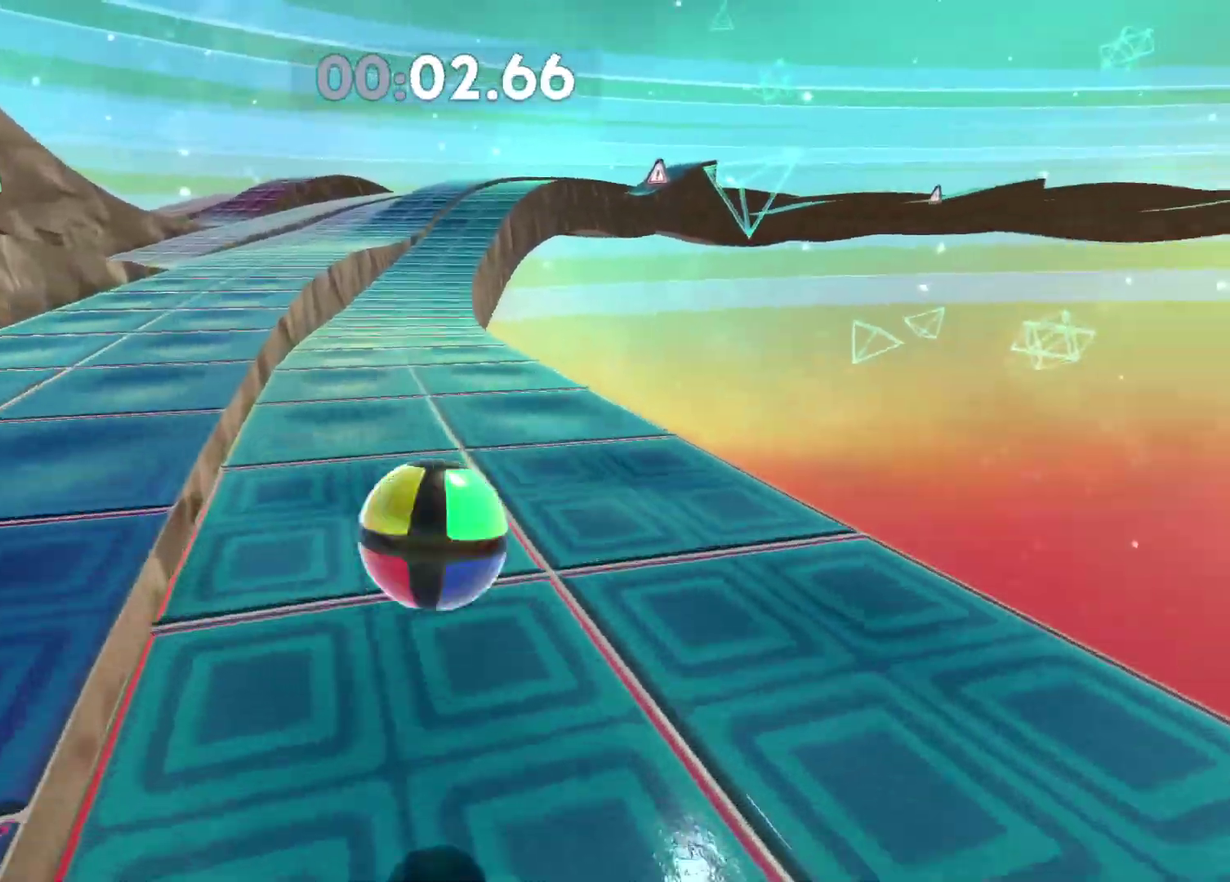
{"buttons": ["A"], "left_stick": "up-right", "right_stick": "center", "button_events": [[33, "A", "down"]]}
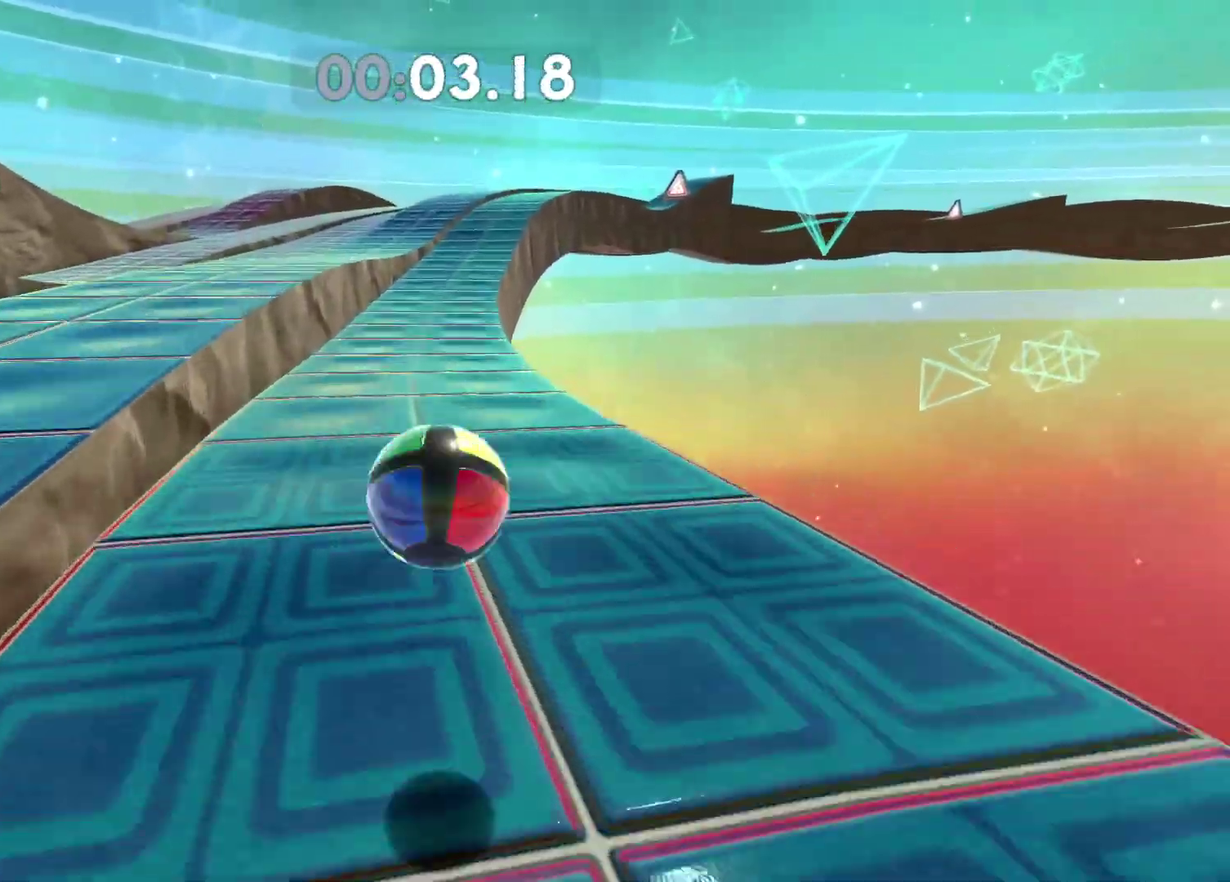
{"buttons": [], "left_stick": "up-right", "right_stick": "center", "button_events": [[117, "A", "up"]]}
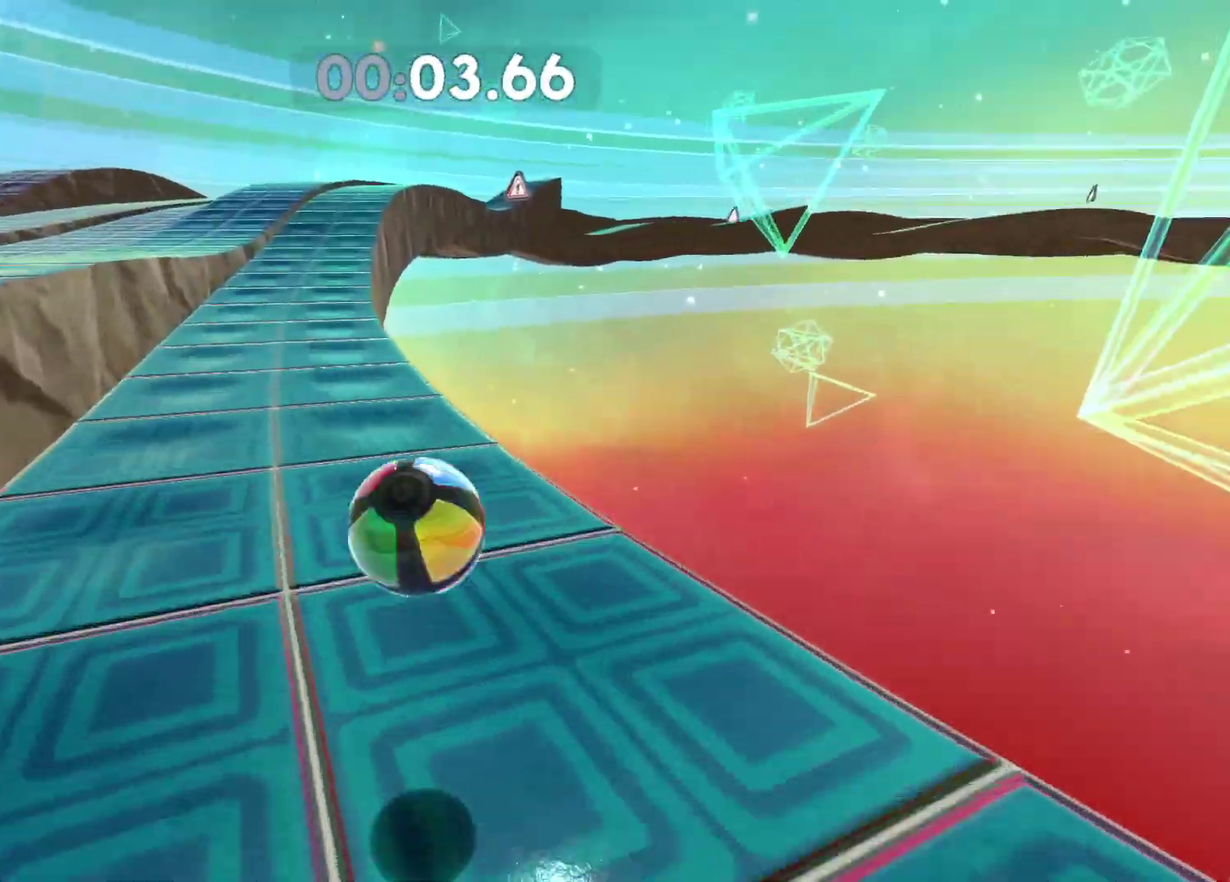
{"buttons": [], "left_stick": "up", "right_stick": "center", "button_events": [[50, "A", "down"], [450, "A", "up"]]}
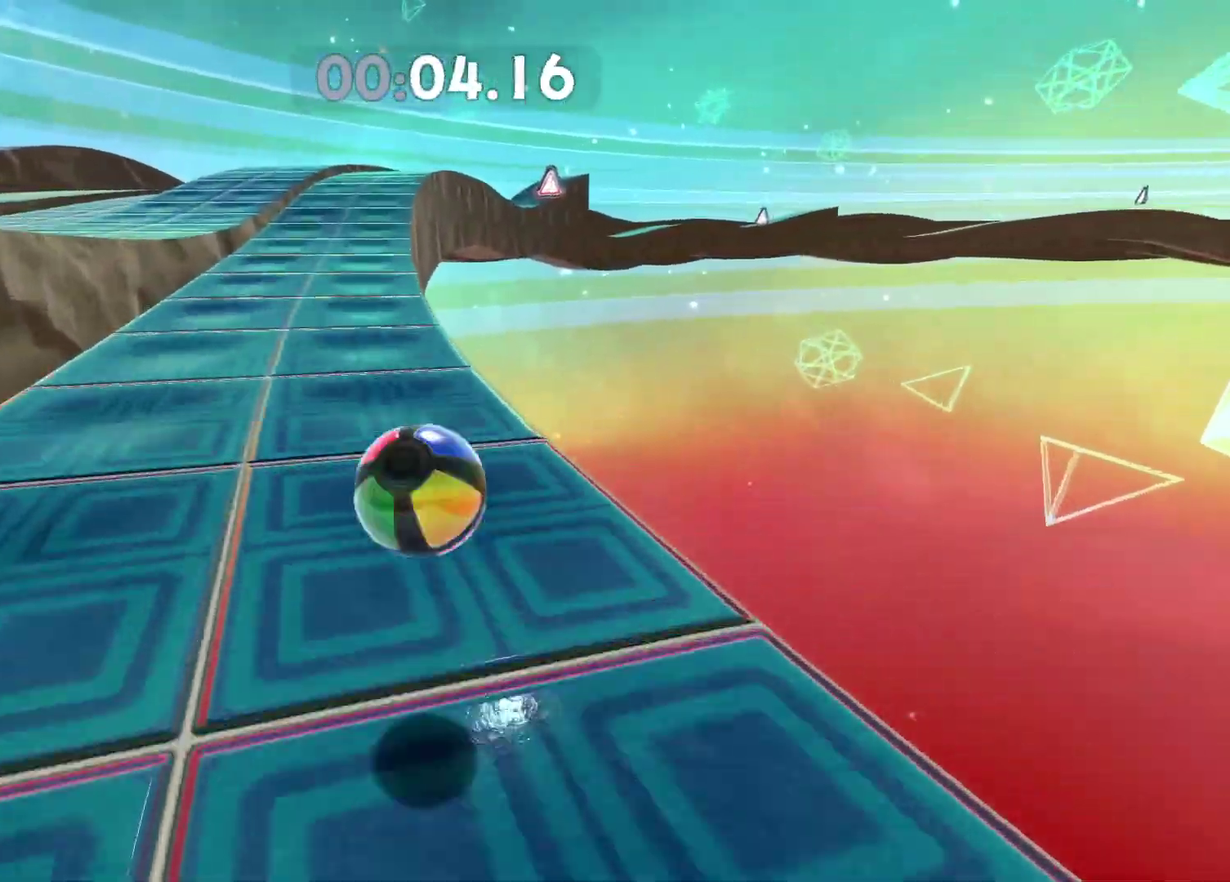
{"buttons": ["A"], "left_stick": "up-right", "right_stick": "center", "button_events": [[67, "A", "down"]]}
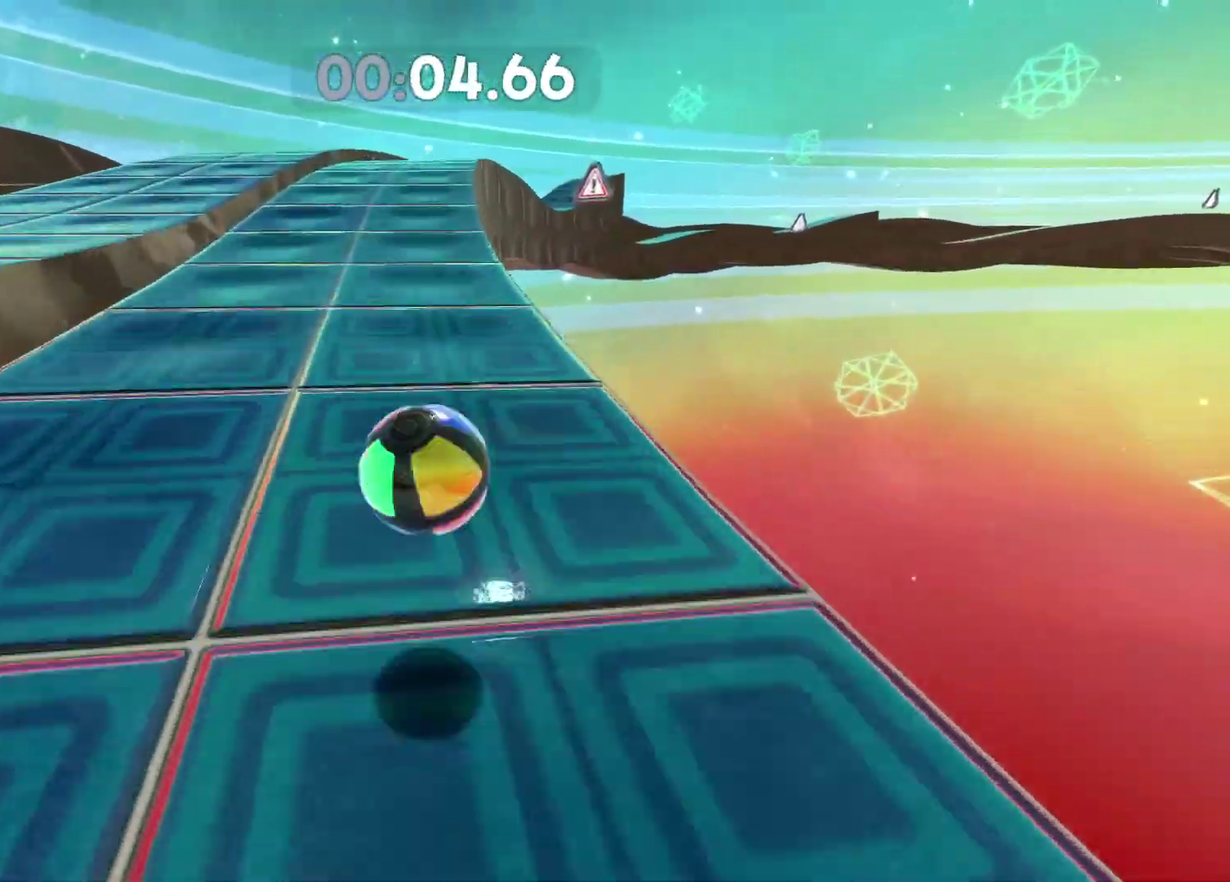
{"buttons": [], "left_stick": "up-right", "right_stick": "center", "button_events": [[83, "A", "up"]]}